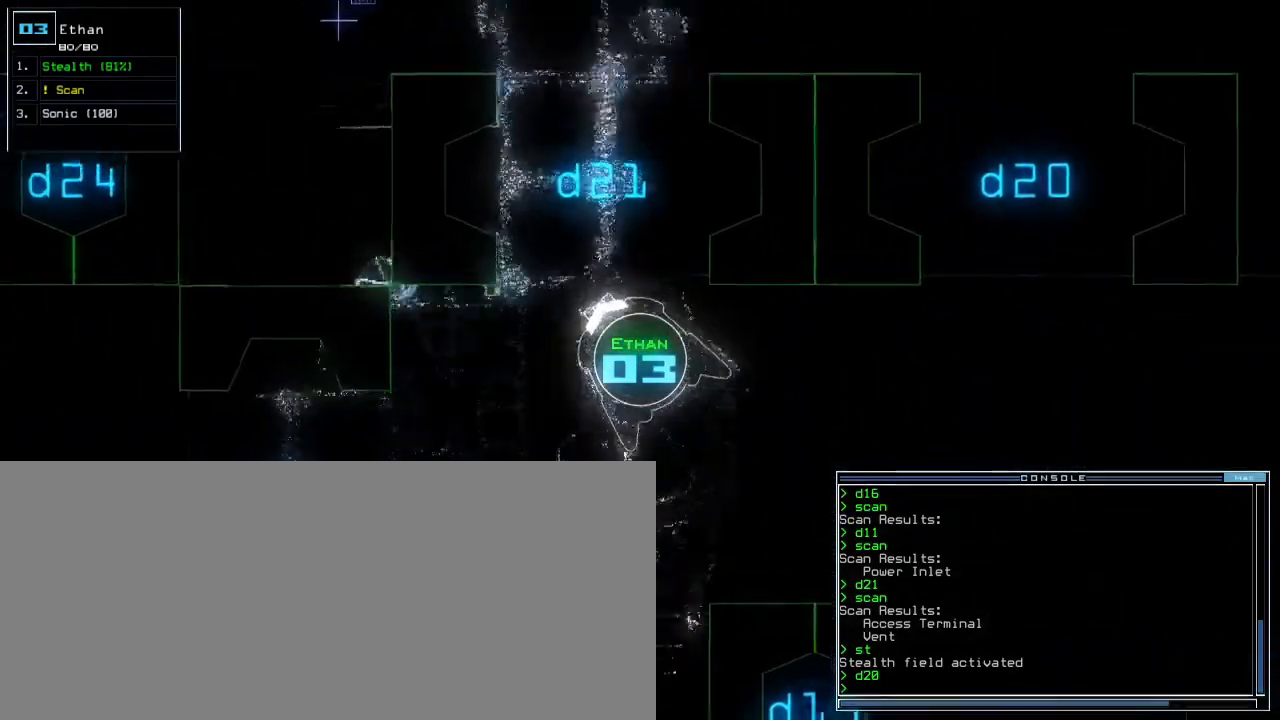
Gameplay with keyboard; each line is a JSON object with the keys held at the frame after it. "events" lists presses ("down") and releases ("up") of ".", "0", "1", "2", "3", "4", "5", "6", "7", "8", "9", "a", "b", "backspace", "c", "caps_lock", "comma", "ctrl_l", "ctrl_r", "d", "down", "e", "equals", "escape", "f", "f9", "g", "h", "i", "j", "k", "l", "left", "m", "minus", "n", "o", "p", "q", "quote", "r", "return", "right", "s", "semicolon", "shift_l", "shift_r", "space", "t", "tab", "tilde", "u", "up", "v", "w", "x", "y" and "z" between this image and that frame as [ms after this image, input, new state], when the widget could be followed in between. No other keys are recorded. Mouse input is not recorded. Not read: other_keys.
{"keys": ["up"]}
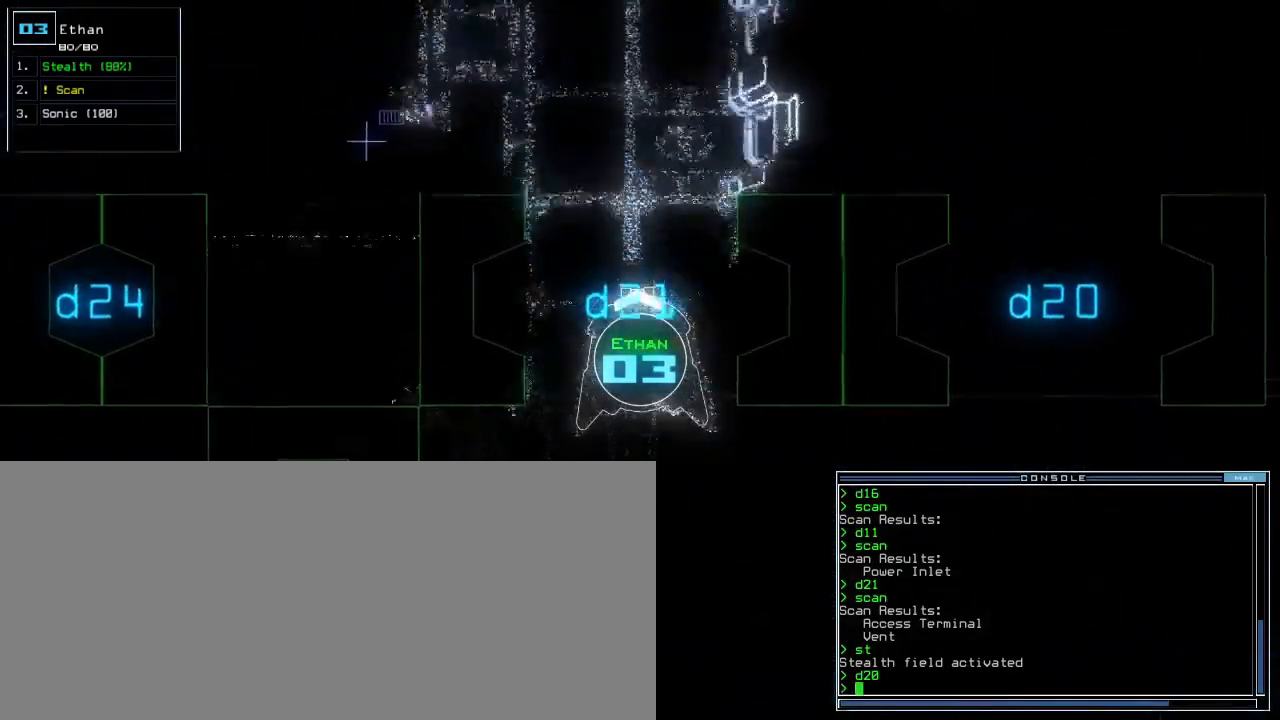
{"keys": ["up"], "events": [[167, "left", "down"], [267, "left", "up"]]}
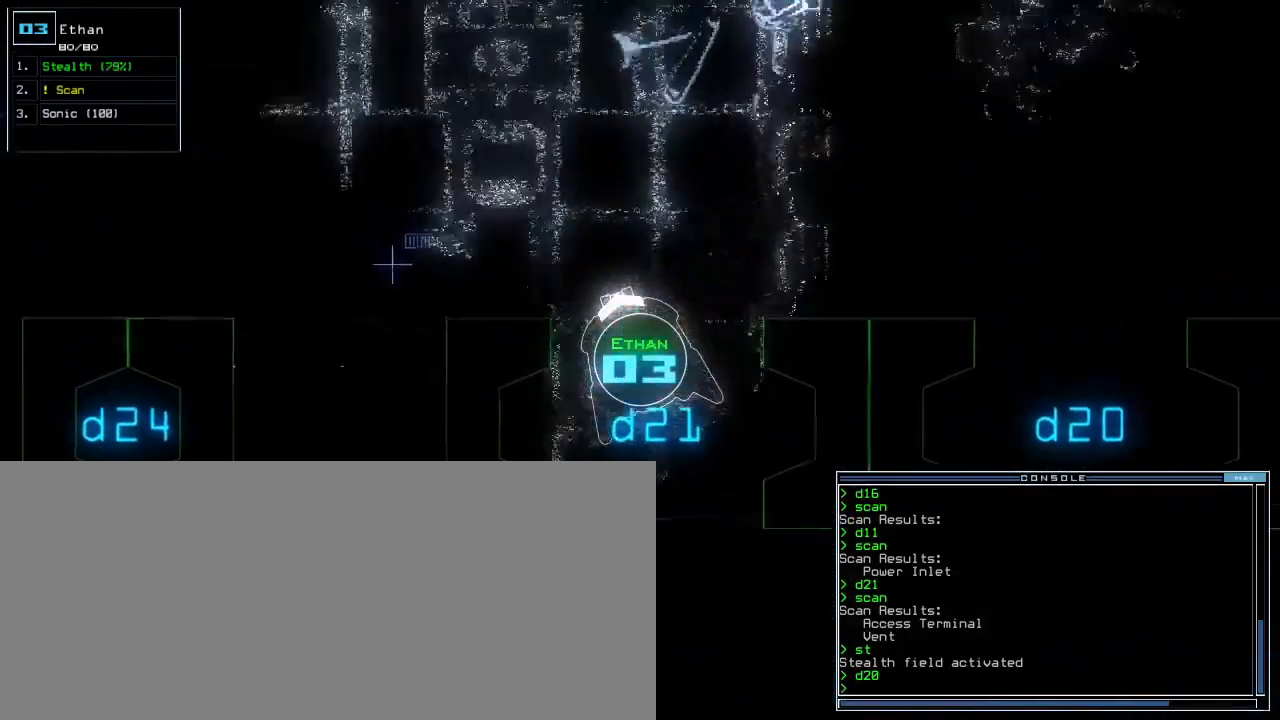
{"keys": ["up", "w"]}
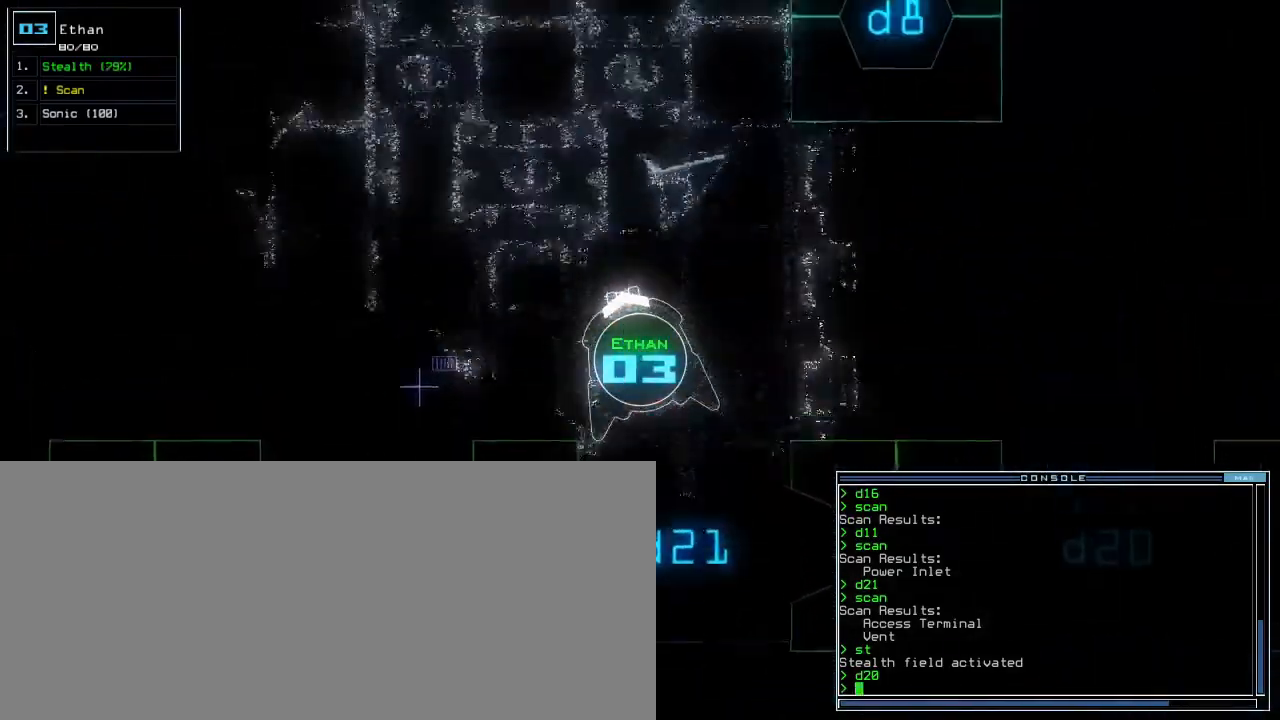
{"keys": ["return", "space", "up"]}
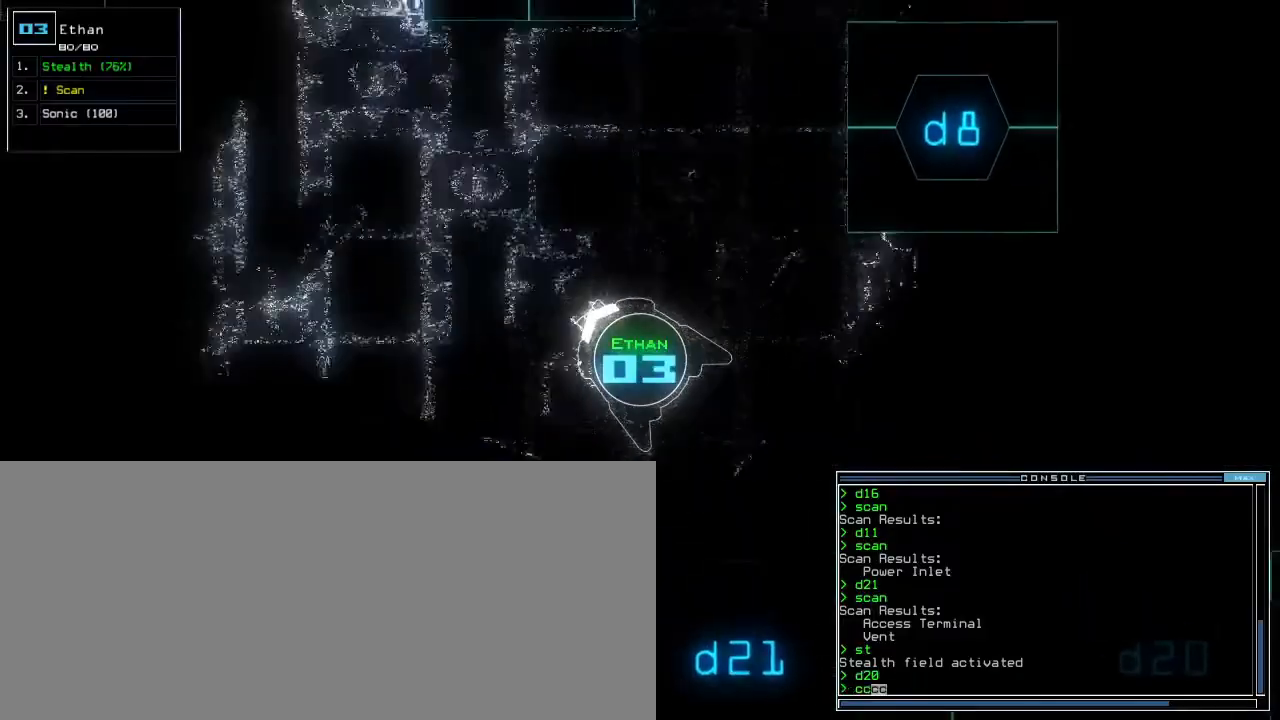
{"keys": ["up"], "events": [[83, "return", "up"], [117, "space", "up"], [167, "left", "down"], [300, "left", "up"]]}
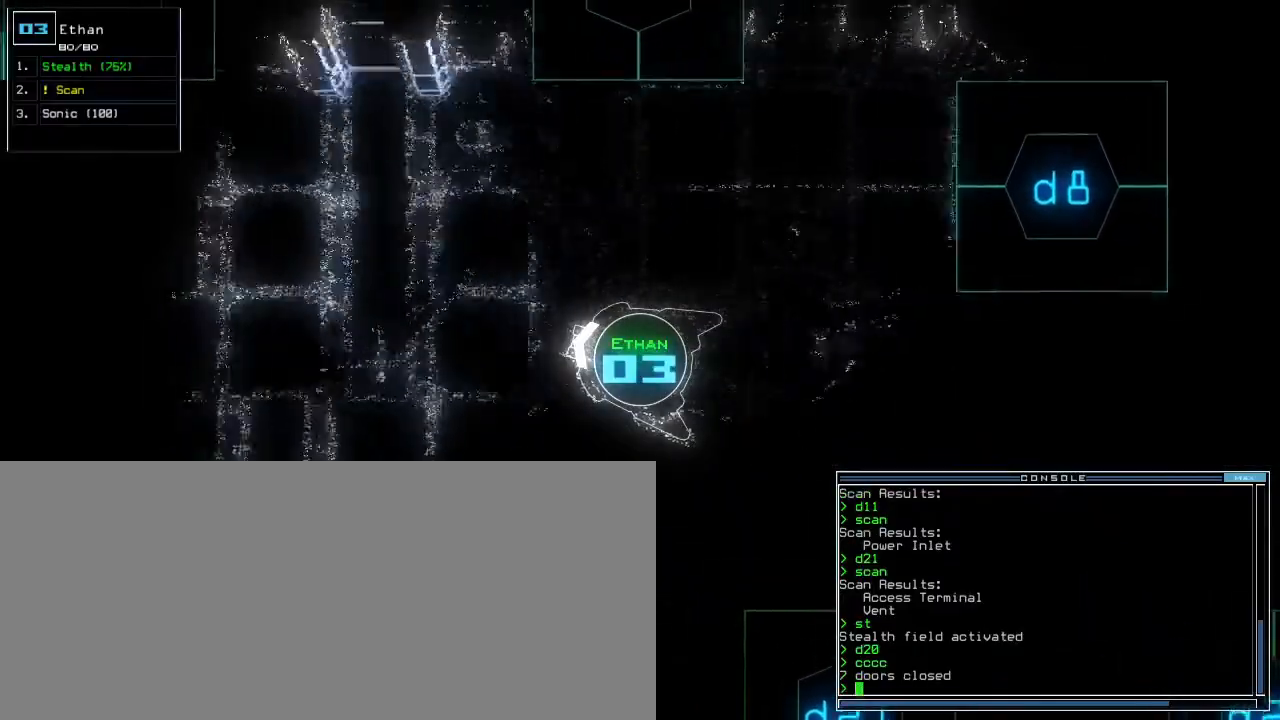
{"keys": ["up"], "events": [[83, "left", "down"], [183, "left", "up"]]}